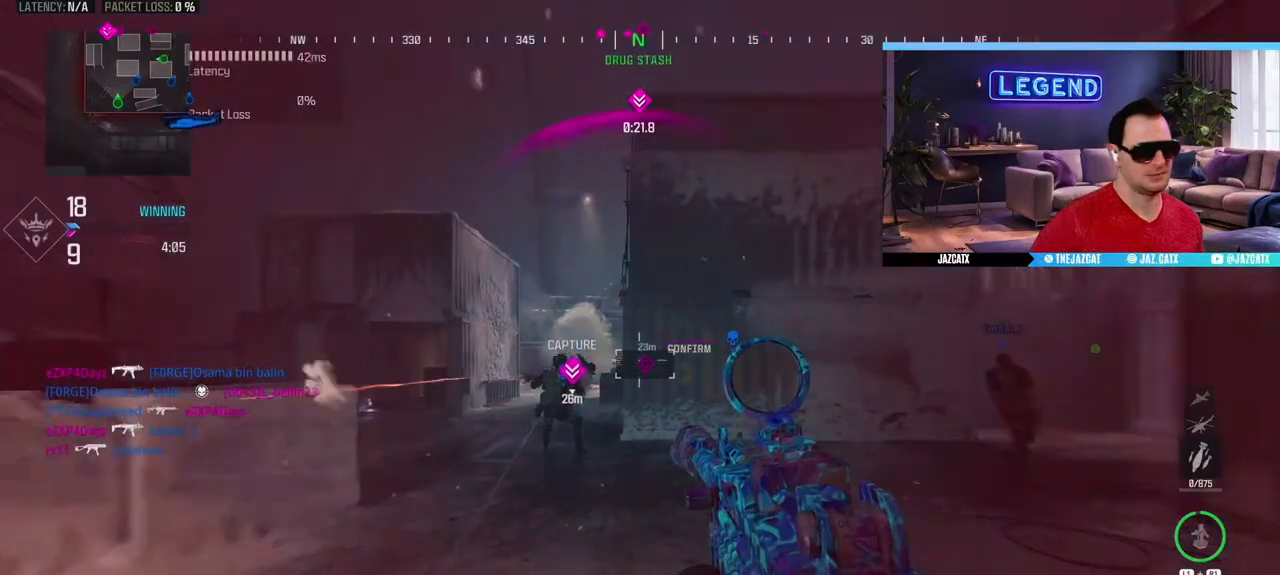
Gameplay with a controller (PlayStation layout); each line is a JSON object with the inputs held at the frame after it. "events" lists button and stick changes between this image and that frame as [ms after this image, input, new state], when the widget could be followed in between.
{"buttons": ["L3"], "left_stick": "up-left", "right_stick": "center", "events": [[400, "L3", "down"], [400, "left_stick", "up-left"]]}
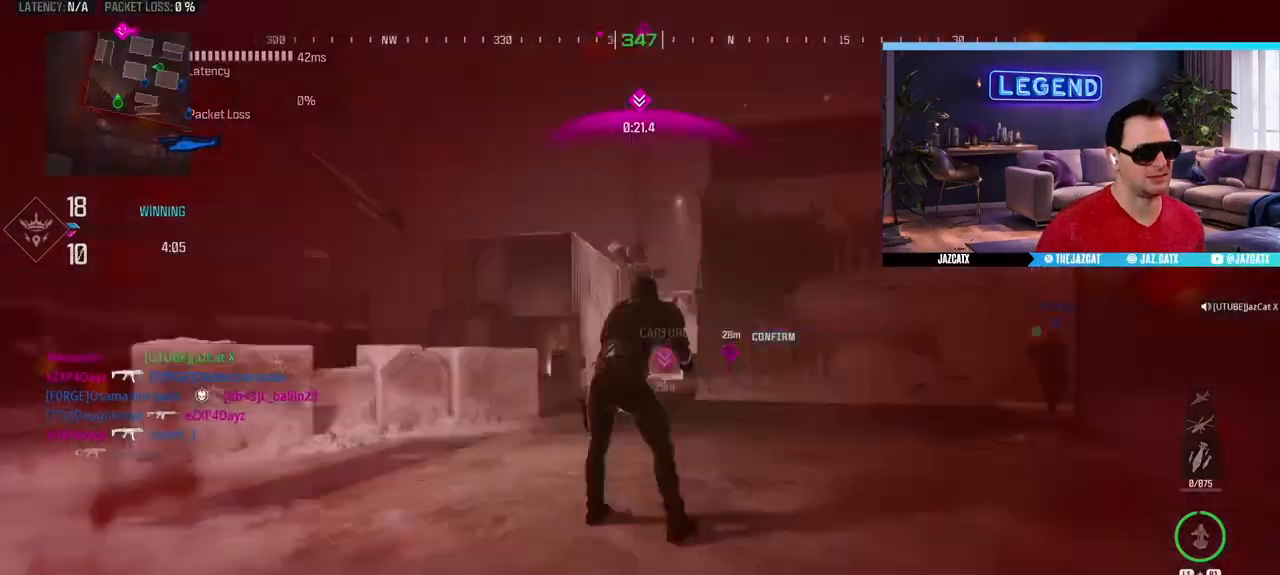
{"buttons": ["CROSS"], "left_stick": "center", "right_stick": "center", "events": [[17, "L3", "up"], [83, "L3", "down"], [100, "right_stick", "left"], [217, "L3", "up"], [217, "left_stick", "left"], [267, "right_stick", "center"], [433, "left_stick", "center"], [500, "CROSS", "down"]]}
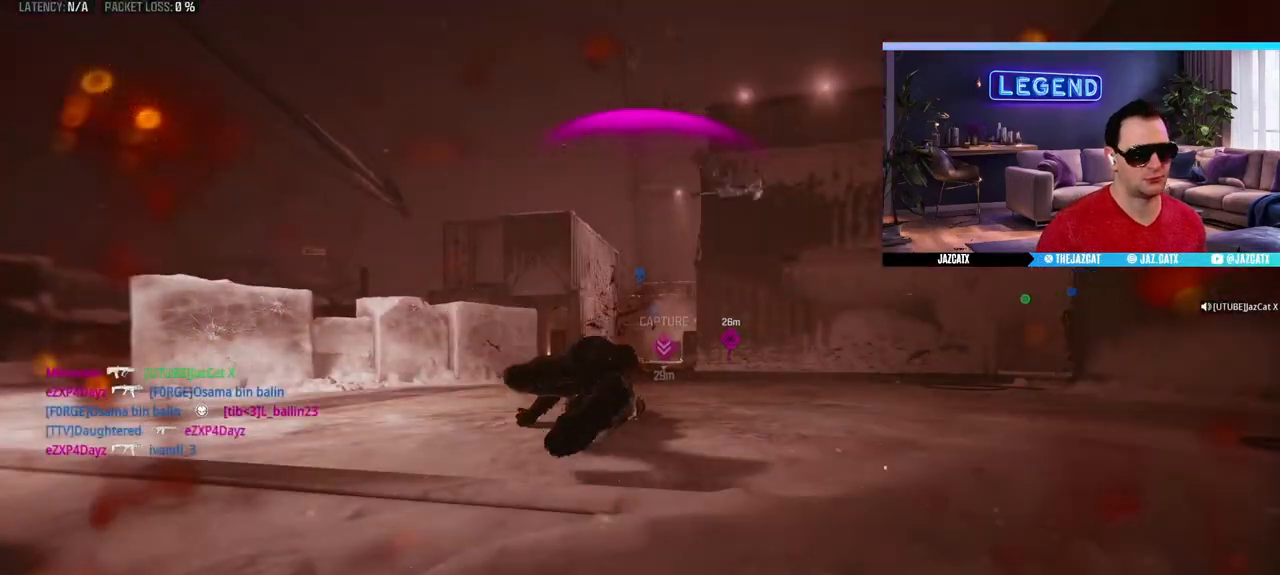
{"buttons": ["CROSS"], "left_stick": "center", "right_stick": "center", "events": [[83, "CROSS", "up"], [167, "CROSS", "down"], [250, "CROSS", "up"], [317, "CROSS", "down"], [417, "CROSS", "up"], [483, "CROSS", "down"]]}
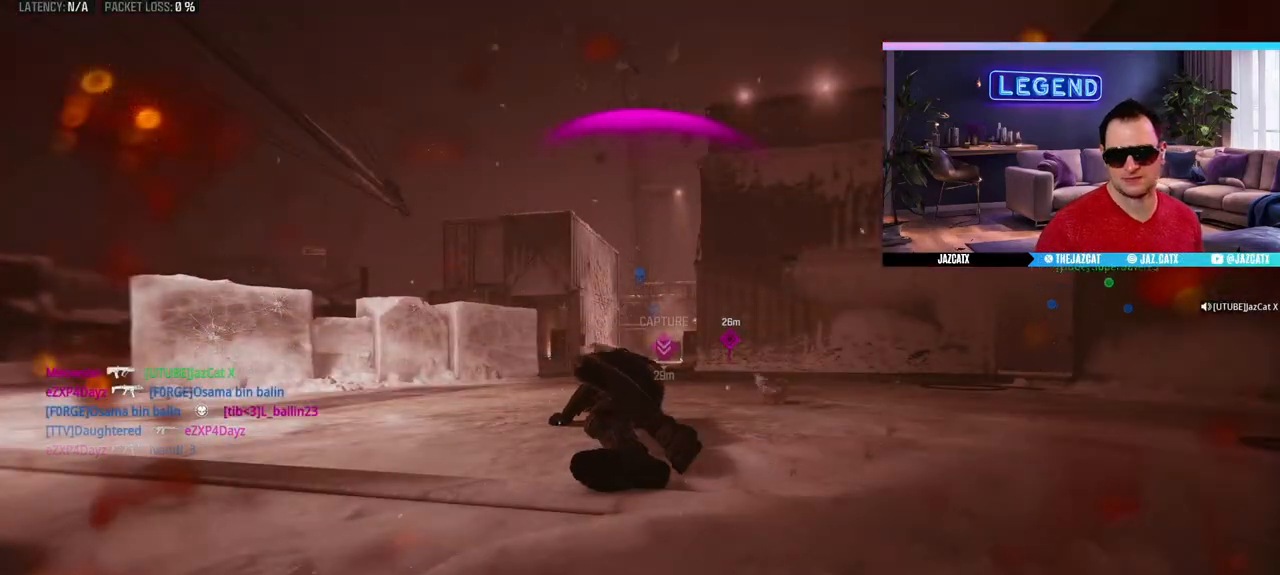
{"buttons": [], "left_stick": "center", "right_stick": "center", "events": [[33, "CROSS", "up"], [133, "CROSS", "down"], [183, "CROSS", "up"], [267, "CROSS", "down"], [333, "CROSS", "up"], [417, "CROSS", "down"], [483, "CROSS", "up"]]}
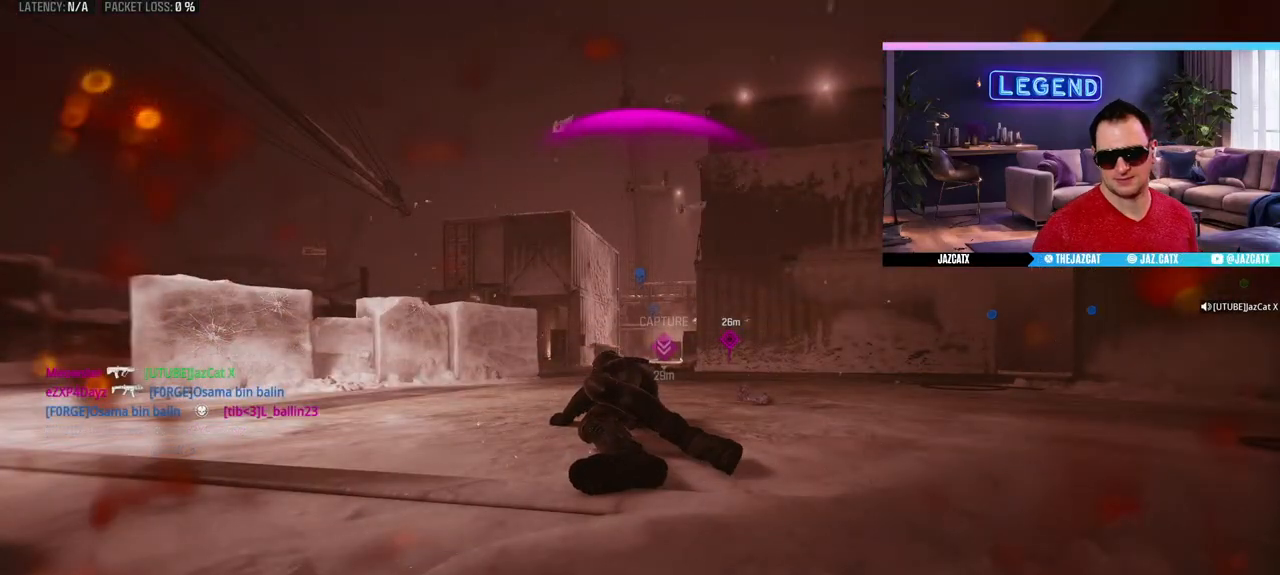
{"buttons": [], "left_stick": "center", "right_stick": "center", "events": [[50, "CROSS", "down"], [133, "CROSS", "up"], [217, "CROSS", "down"], [283, "CROSS", "up"], [367, "CROSS", "down"], [433, "CROSS", "up"]]}
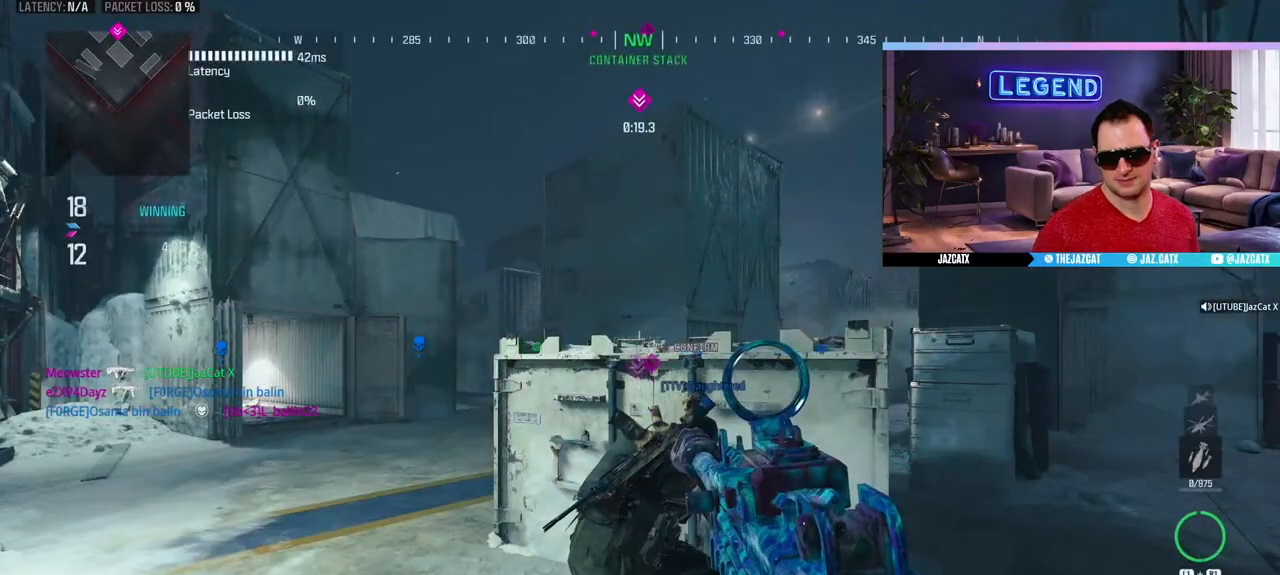
{"buttons": ["CROSS"], "left_stick": "up", "right_stick": "center", "events": [[17, "CROSS", "down"], [83, "CROSS", "up"], [150, "CROSS", "down"], [233, "CROSS", "up"], [300, "CROSS", "down"], [383, "CROSS", "up"], [467, "CROSS", "down"], [500, "left_stick", "up"]]}
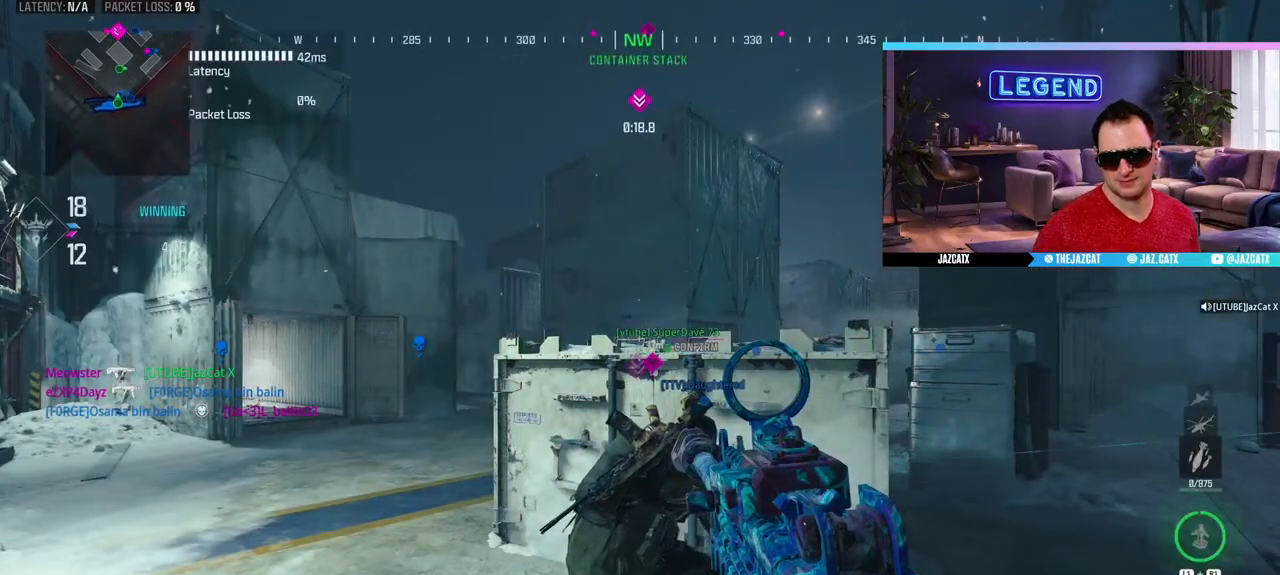
{"buttons": [], "left_stick": "down-right", "right_stick": "center", "events": [[17, "CROSS", "up"], [17, "L3", "down"], [133, "L3", "up"], [200, "L3", "down"], [317, "left_stick", "center"], [333, "L3", "up"], [367, "left_stick", "up-left"], [383, "TRIANGLE", "down"], [400, "L3", "down"], [467, "TRIANGLE", "up"], [500, "L3", "up"], [500, "left_stick", "down-right"]]}
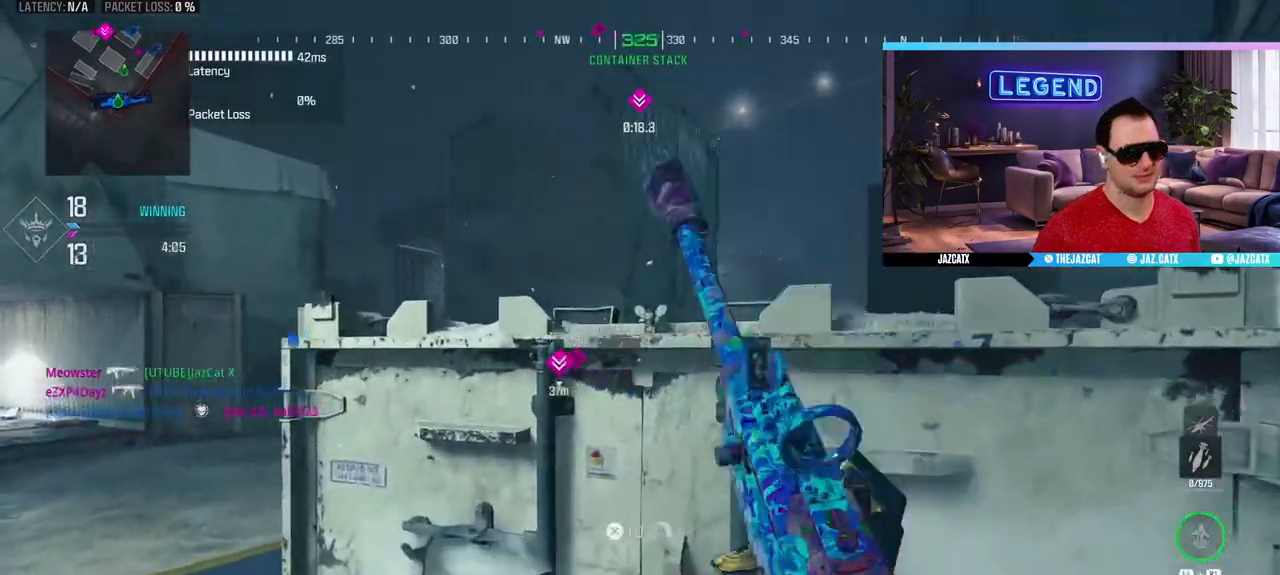
{"buttons": ["L3"], "left_stick": "up", "right_stick": "right", "events": [[133, "right_stick", "left"], [167, "left_stick", "up-left"], [183, "L3", "down"], [300, "right_stick", "center"], [350, "L3", "up"], [350, "left_stick", "up"], [367, "right_stick", "right"], [400, "L3", "down"]]}
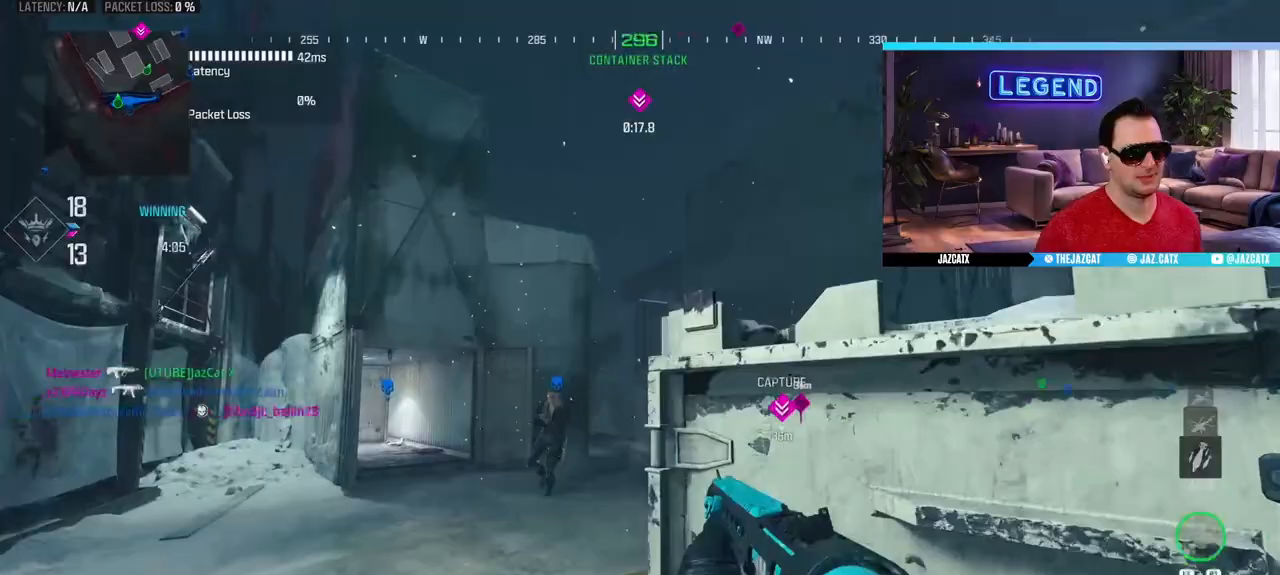
{"buttons": [], "left_stick": "up", "right_stick": "center", "events": [[33, "right_stick", "center"], [67, "L3", "up"], [100, "TRIANGLE", "down"], [133, "L3", "down"], [183, "TRIANGLE", "up"], [283, "L3", "up"], [333, "L3", "down"], [483, "L3", "up"]]}
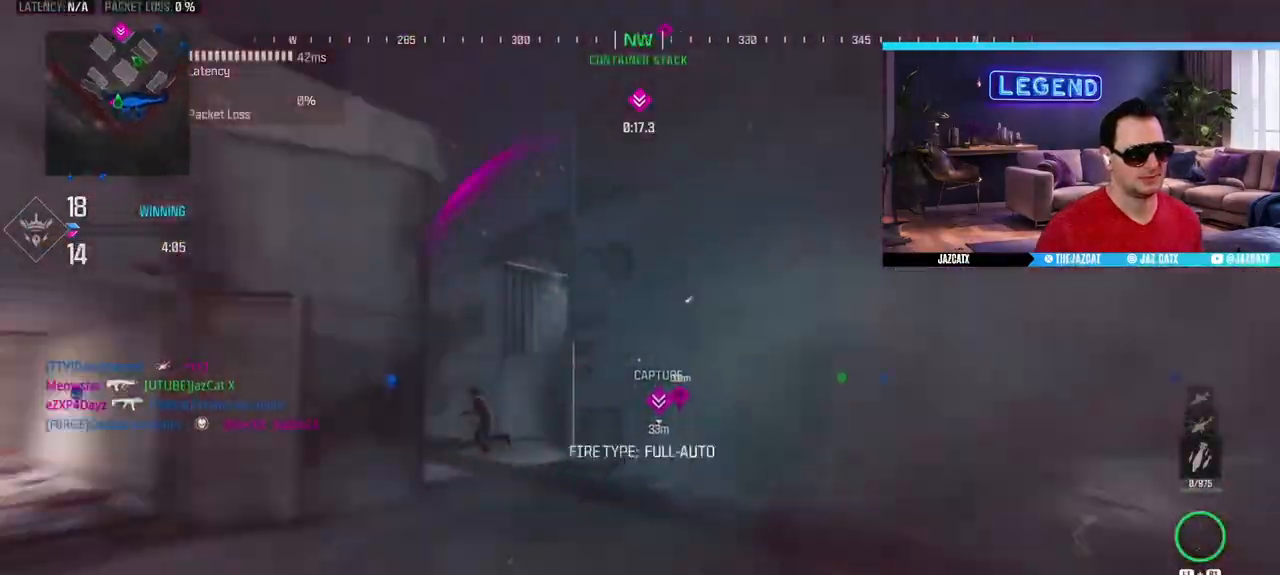
{"buttons": ["SQUARE", "R2"], "left_stick": "up-right", "right_stick": "center", "events": [[50, "L3", "down"], [200, "CIRCLE", "down"], [250, "left_stick", "up-right"], [300, "L2", "down"], [300, "R2", "down"], [300, "SQUARE", "down"], [300, "right_stick", "down"], [383, "CIRCLE", "up"], [400, "L3", "up"], [483, "L2", "up"], [483, "right_stick", "center"]]}
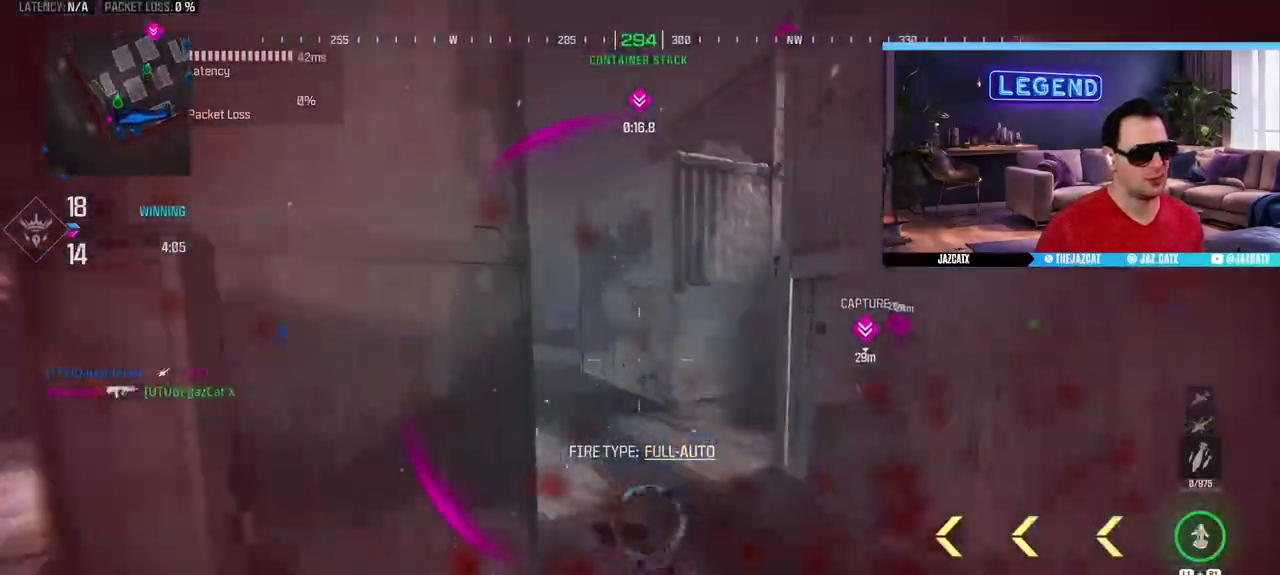
{"buttons": ["SQUARE", "R2"], "left_stick": "up-right", "right_stick": "center", "events": [[83, "L3", "down"], [200, "left_stick", "up"], [233, "L3", "up"], [300, "L2", "down"], [300, "right_stick", "down"], [483, "L2", "up"], [483, "right_stick", "center"], [500, "left_stick", "up-right"]]}
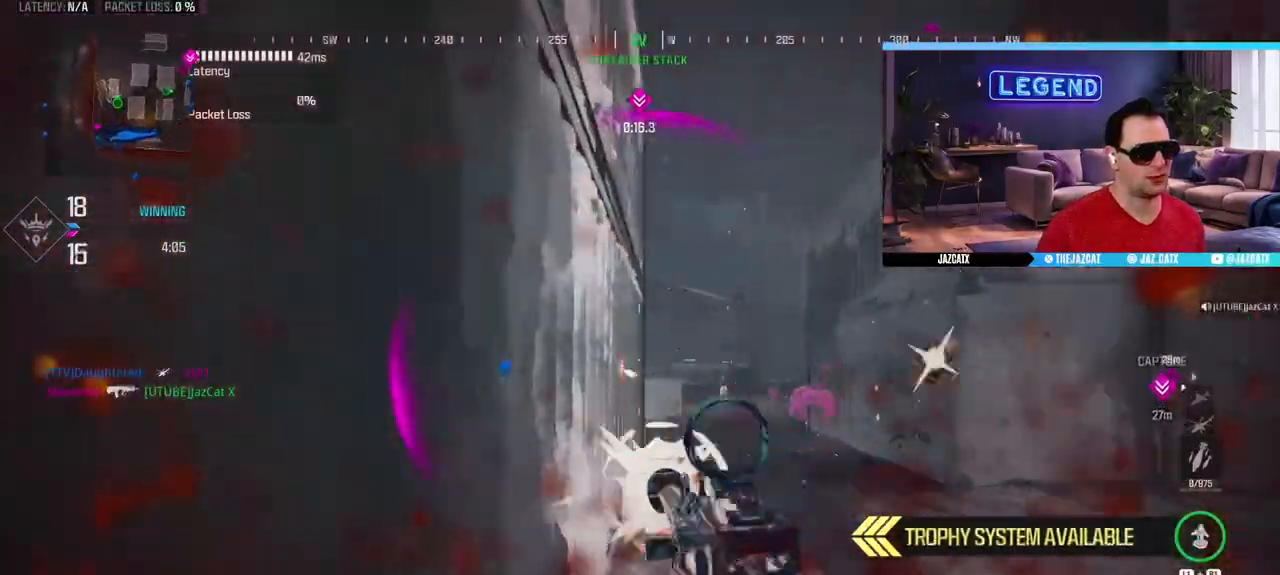
{"buttons": ["L3"], "left_stick": "up", "right_stick": "center", "events": [[67, "L3", "down"], [117, "SQUARE", "up"], [167, "R2", "up"], [217, "left_stick", "up"]]}
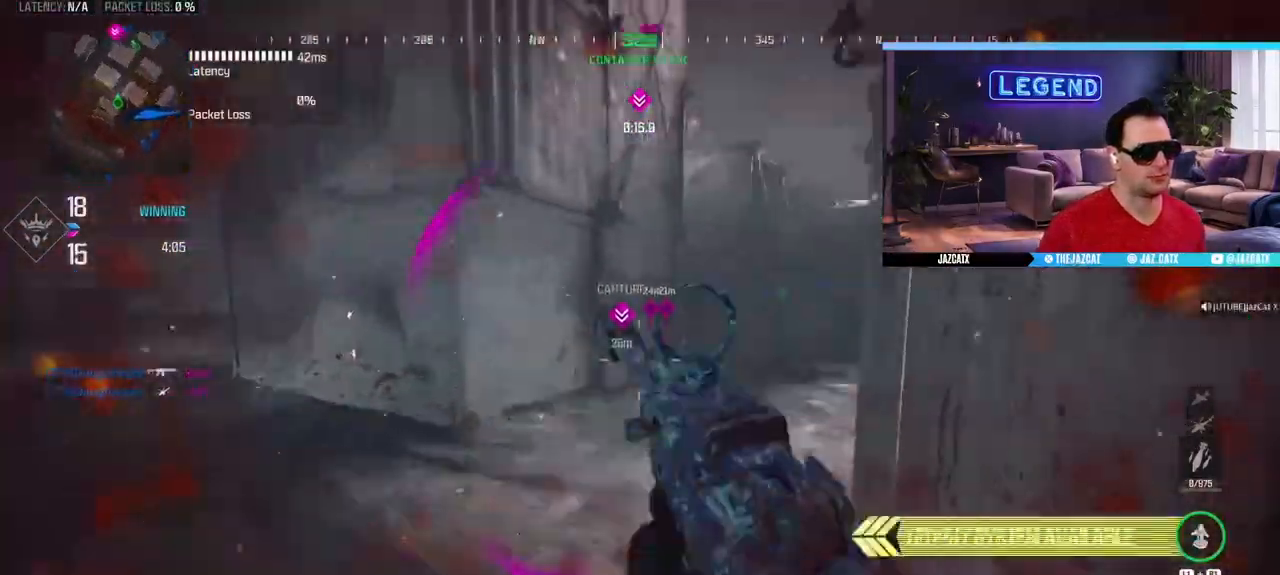
{"buttons": ["L3"], "left_stick": "up", "right_stick": "center", "events": [[133, "TRIANGLE", "down"], [200, "CIRCLE", "down"], [233, "TRIANGLE", "up"], [367, "CIRCLE", "up"], [367, "L3", "up"], [467, "L3", "down"]]}
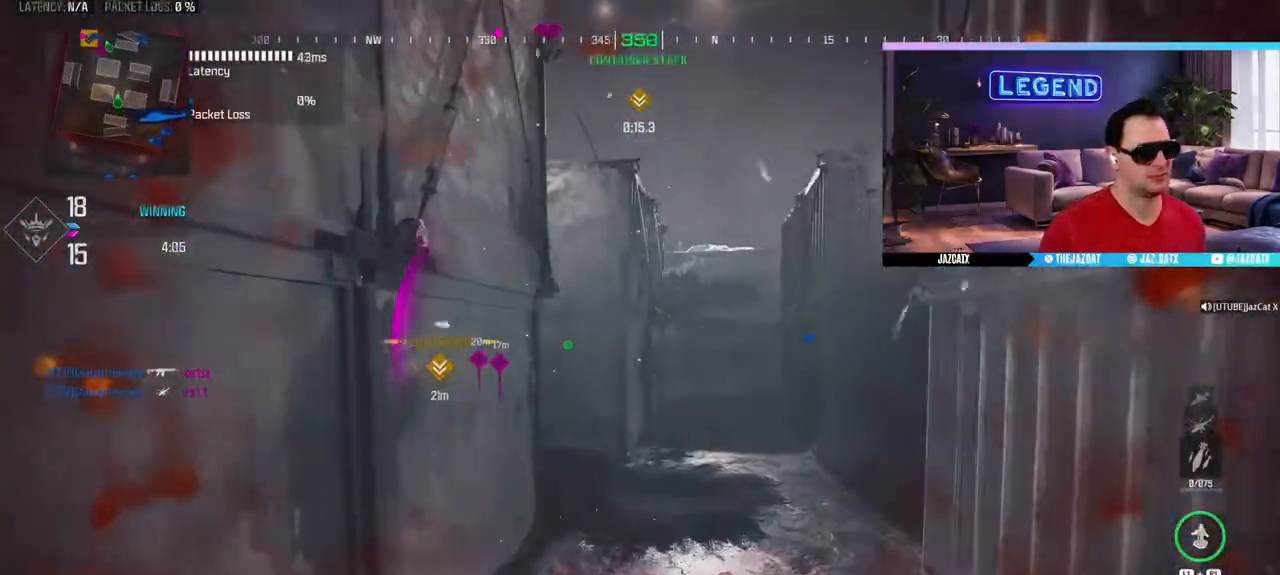
{"buttons": ["L3"], "left_stick": "up", "right_stick": "center", "events": [[33, "SQUARE", "down"], [67, "L3", "up"], [133, "SQUARE", "up"], [283, "L3", "down"], [433, "L3", "up"], [500, "L3", "down"]]}
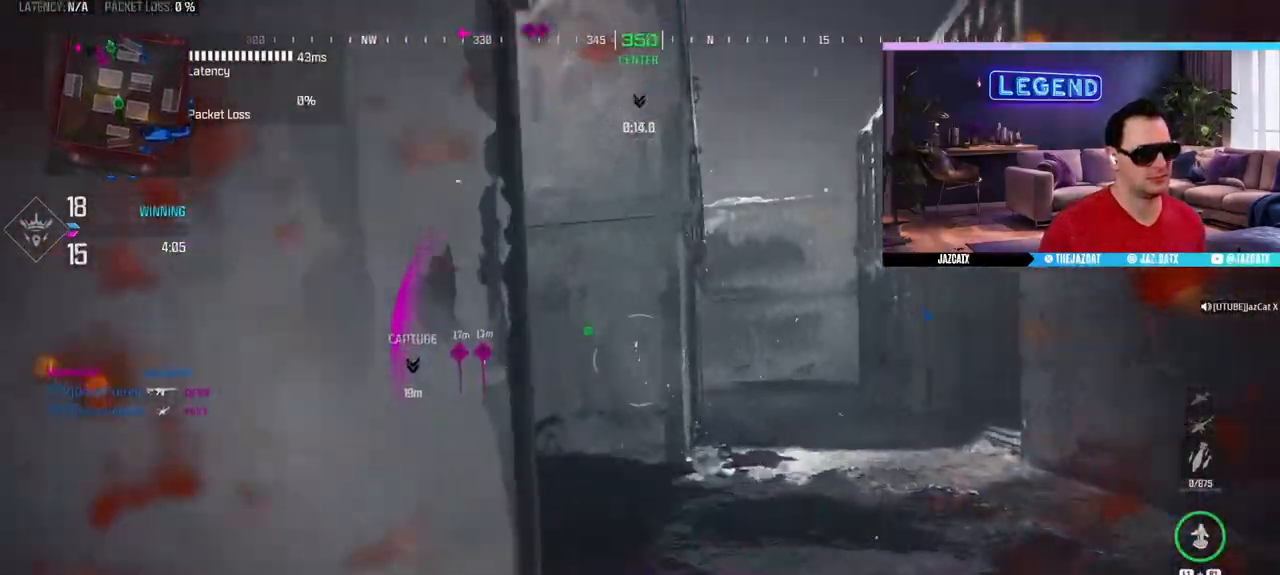
{"buttons": ["L3"], "left_stick": "up", "right_stick": "center", "events": [[17, "right_stick", "left"], [150, "L3", "up"], [217, "L3", "down"], [217, "right_stick", "center"], [317, "SQUARE", "down"], [383, "L3", "up"], [417, "SQUARE", "up"], [450, "L3", "down"]]}
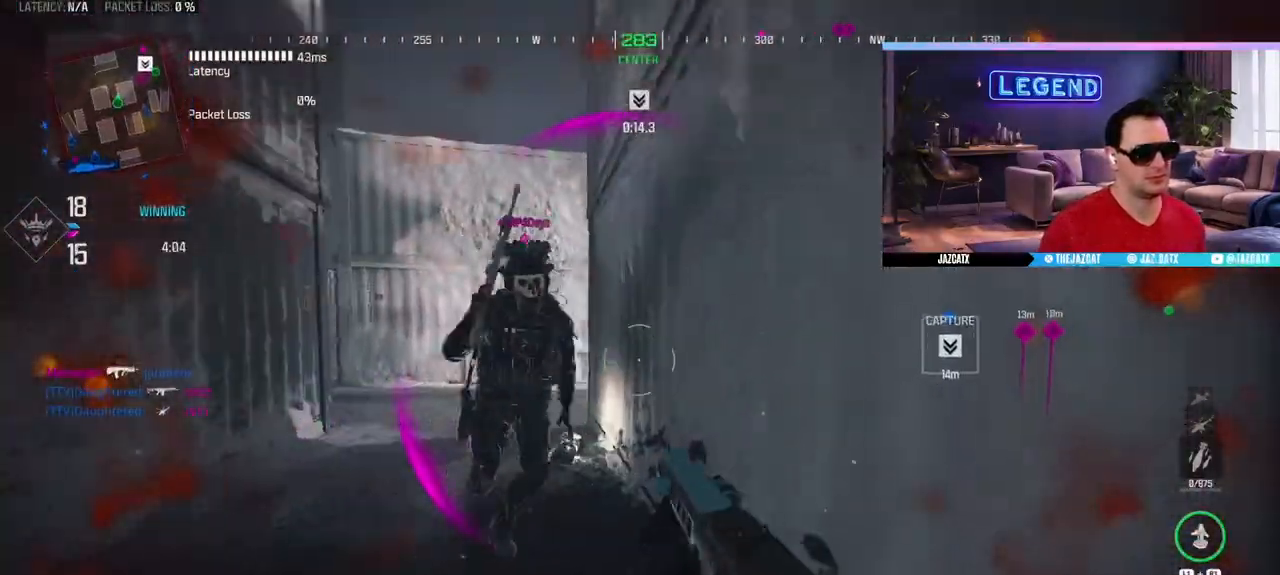
{"buttons": [], "left_stick": "down-right", "right_stick": "center", "events": [[100, "L3", "up"], [217, "left_stick", "down-right"]]}
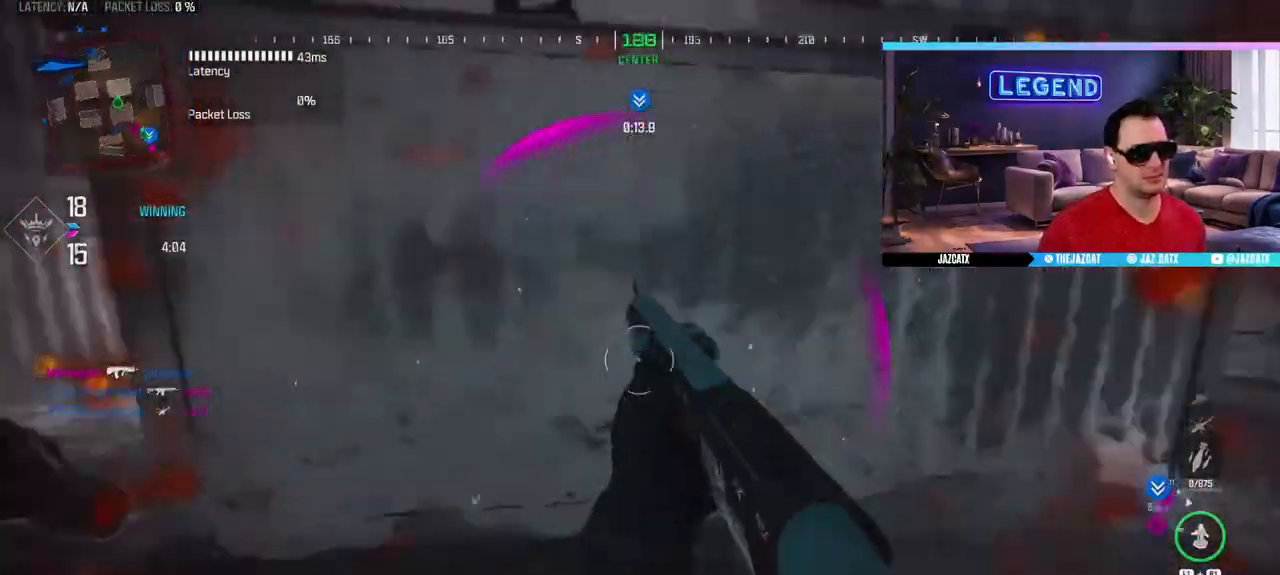
{"buttons": ["L2", "R2"], "left_stick": "right", "right_stick": "down", "events": [[50, "left_stick", "right"], [67, "CIRCLE", "down"], [117, "L3", "down"], [217, "L3", "up"], [250, "L2", "down"], [250, "right_stick", "down"], [267, "CIRCLE", "up"], [483, "R2", "down"]]}
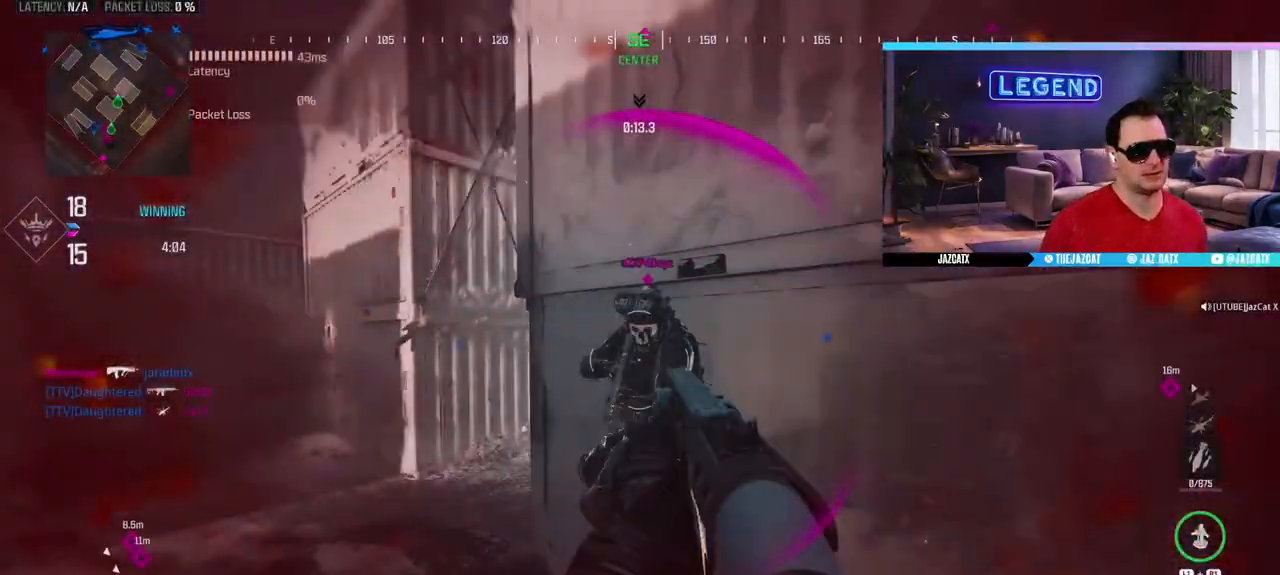
{"buttons": ["L3"], "left_stick": "up-right", "right_stick": "right", "events": [[100, "L2", "up"], [100, "R2", "up"], [117, "right_stick", "right"], [150, "L3", "down"], [183, "left_stick", "up"], [317, "L3", "up"], [333, "left_stick", "down-right"], [400, "L3", "down"], [433, "left_stick", "up-right"]]}
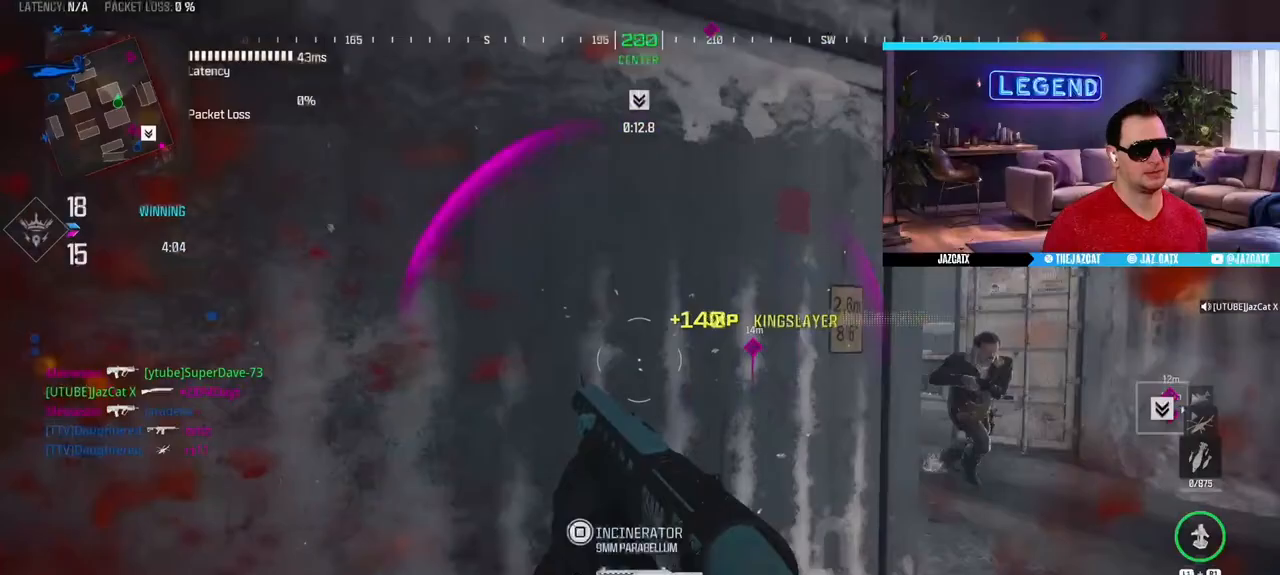
{"buttons": [], "left_stick": "up-right", "right_stick": "right", "events": [[83, "L3", "up"], [83, "left_stick", "up"], [83, "right_stick", "center"], [133, "L3", "down"], [133, "TRIANGLE", "down"], [233, "TRIANGLE", "up"], [283, "L3", "up"], [333, "L3", "down"], [367, "right_stick", "right"], [467, "left_stick", "up-right"], [500, "L3", "up"]]}
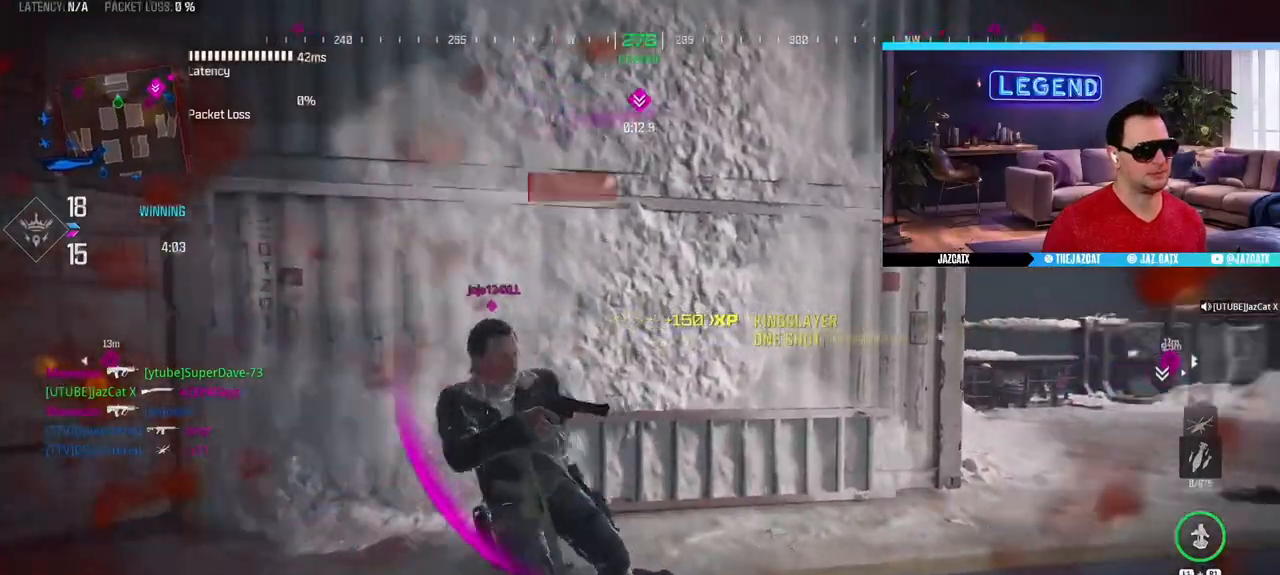
{"buttons": ["L2", "R2"], "left_stick": "down-right", "right_stick": "down", "events": [[67, "right_stick", "center"], [100, "L3", "down"], [133, "right_stick", "left"], [150, "L3", "up"], [150, "left_stick", "down-right"], [317, "R2", "down"], [417, "L2", "down"], [433, "right_stick", "down"]]}
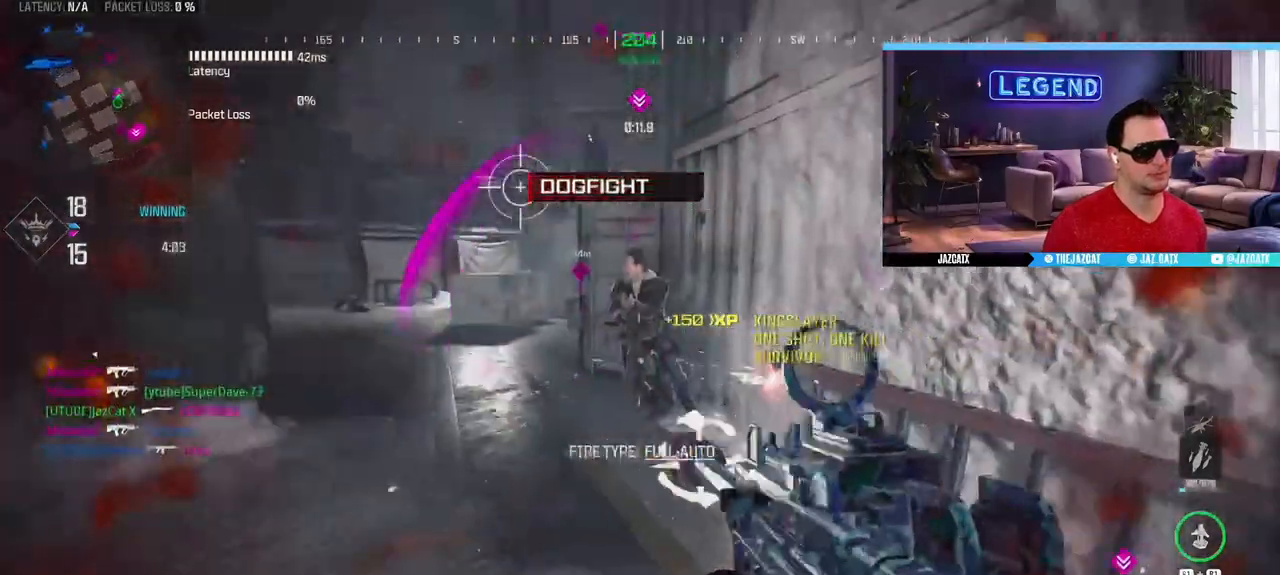
{"buttons": ["L2", "R2"], "left_stick": "up-right", "right_stick": "down", "events": [[317, "left_stick", "right"], [433, "left_stick", "up-right"]]}
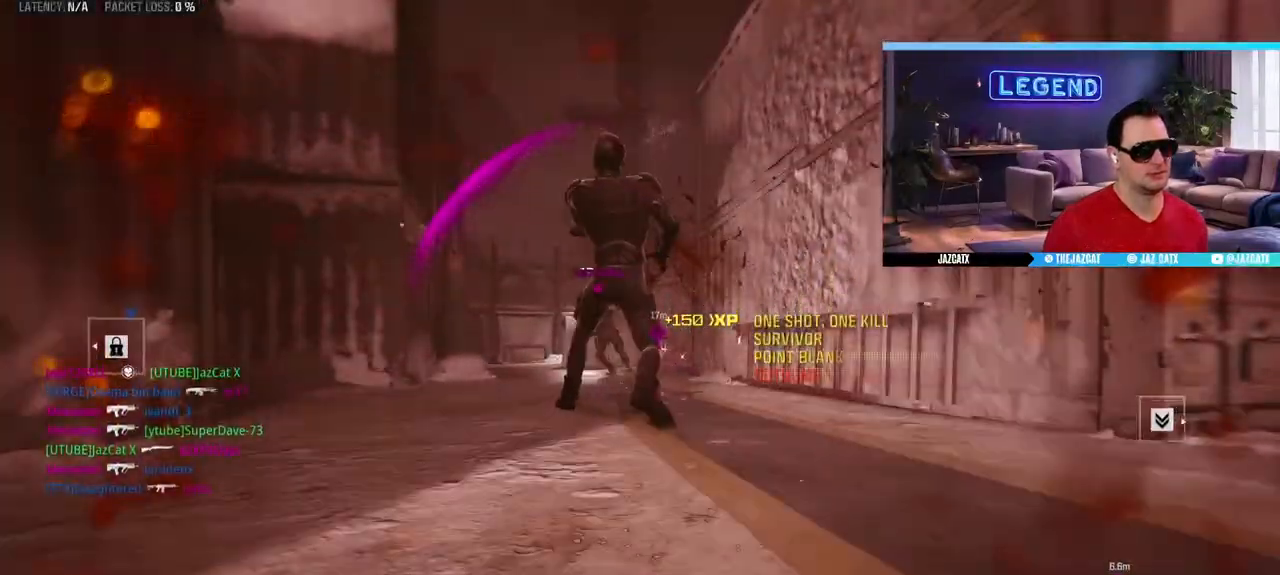
{"buttons": ["CROSS"], "left_stick": "center", "right_stick": "center", "events": [[50, "L2", "up"], [67, "left_stick", "up"], [83, "right_stick", "center"], [100, "L3", "down"], [100, "R2", "up"], [200, "CROSS", "down"], [200, "L3", "up"], [267, "left_stick", "center"], [300, "CROSS", "up"], [367, "CROSS", "down"]]}
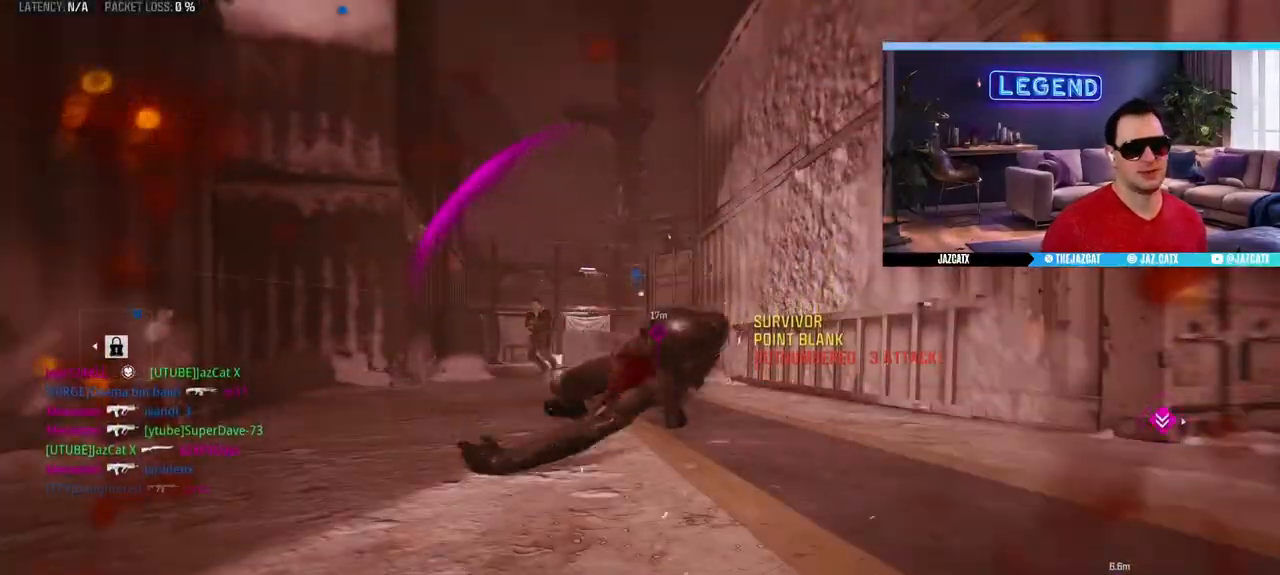
{"buttons": ["CROSS"], "left_stick": "center", "right_stick": "center", "events": [[83, "CROSS", "up"], [150, "CROSS", "down"], [233, "CROSS", "up"], [300, "CROSS", "down"], [383, "CROSS", "up"], [450, "CROSS", "down"]]}
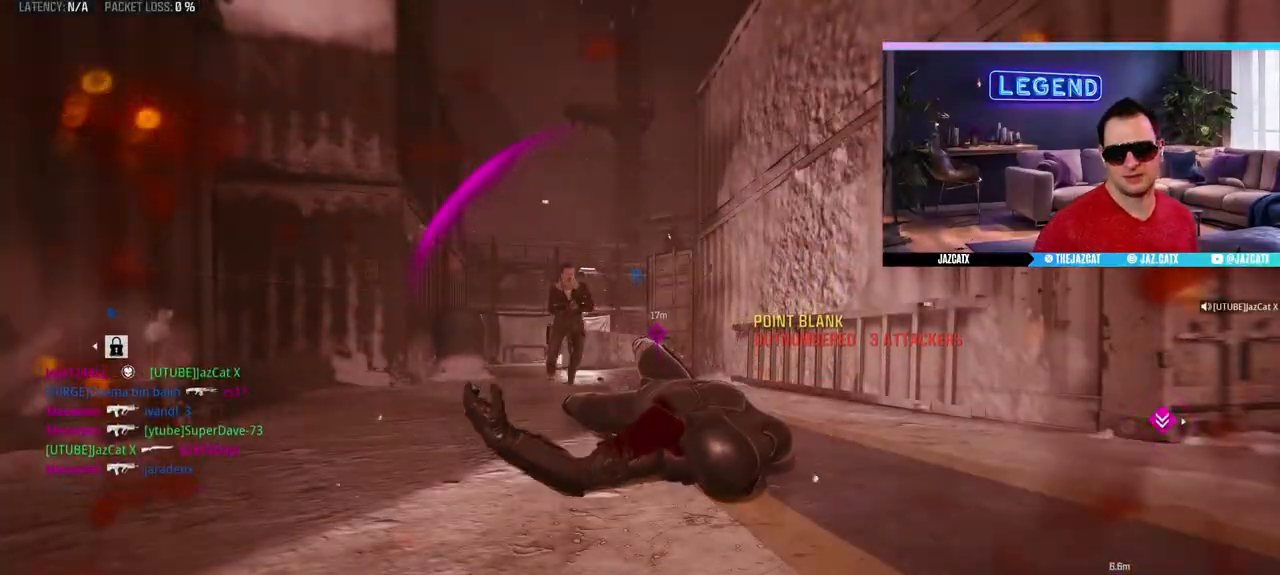
{"buttons": [], "left_stick": "center", "right_stick": "center", "events": [[50, "CROSS", "up"], [100, "CROSS", "down"], [183, "CROSS", "up"], [250, "CROSS", "down"], [333, "CROSS", "up"], [400, "CROSS", "down"], [483, "CROSS", "up"]]}
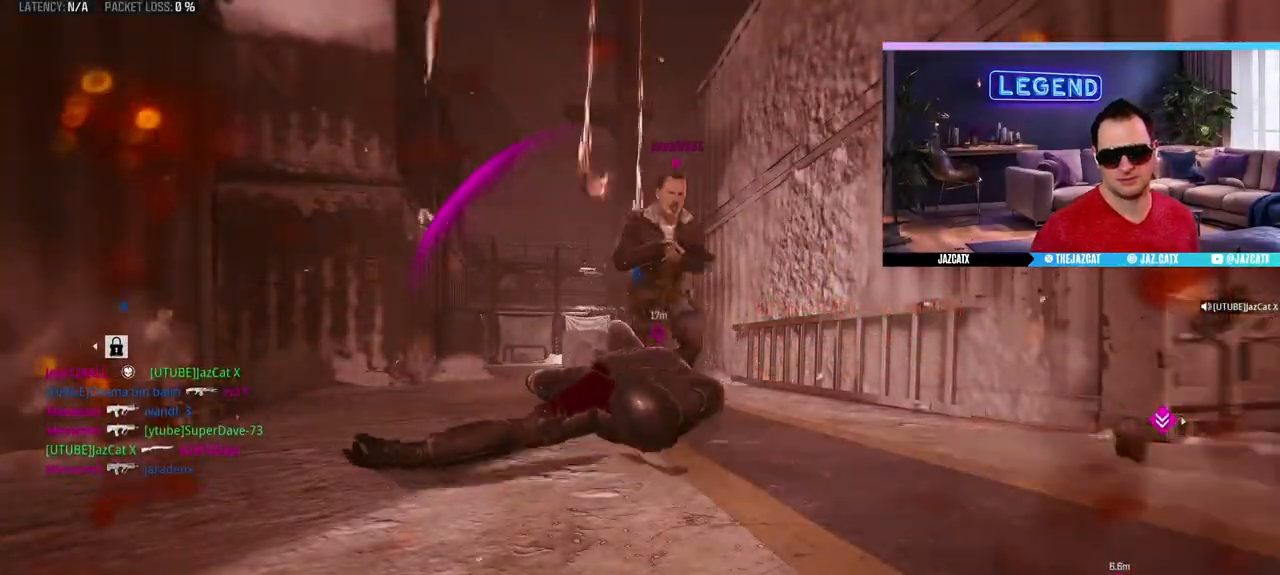
{"buttons": [], "left_stick": "down", "right_stick": "center", "events": [[50, "CROSS", "down"], [217, "L3", "down"], [217, "left_stick", "up"], [333, "L3", "up"], [383, "left_stick", "down-right"], [433, "CROSS", "up"], [433, "left_stick", "down"]]}
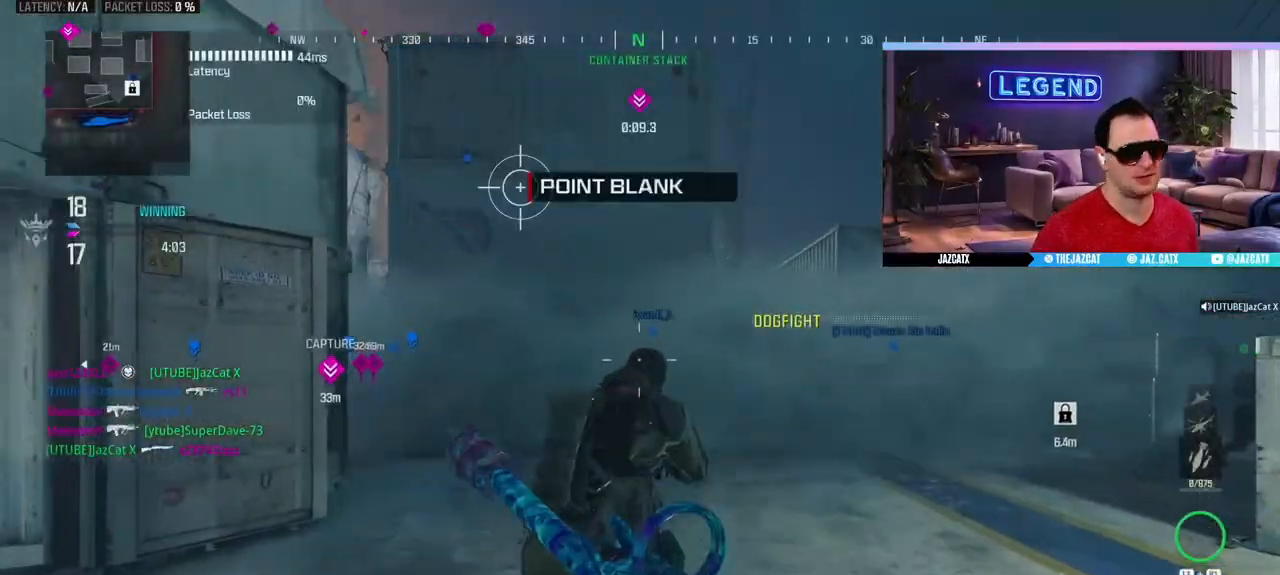
{"buttons": ["L3"], "left_stick": "up-right", "right_stick": "right", "events": [[67, "left_stick", "up"], [83, "L3", "down"], [233, "L3", "up"], [283, "L3", "down"], [383, "left_stick", "right"], [417, "L3", "up"], [467, "L3", "down"], [467, "left_stick", "up-right"], [467, "right_stick", "right"]]}
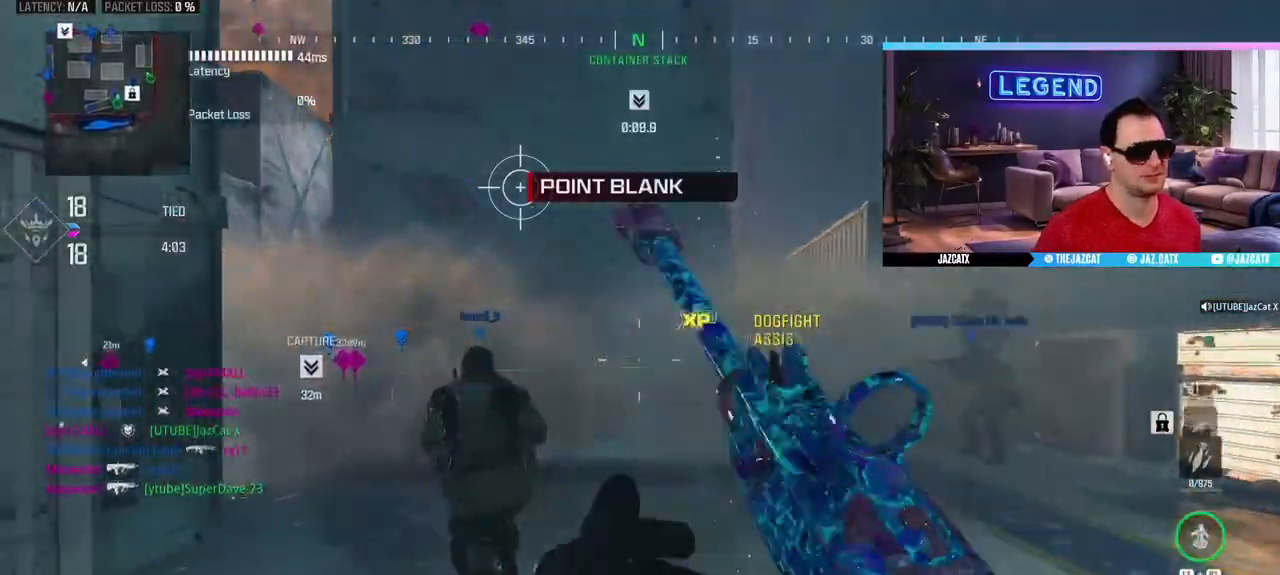
{"buttons": ["R2"], "left_stick": "up-right", "right_stick": "center", "events": [[33, "left_stick", "up"], [133, "L3", "up"], [133, "right_stick", "center"], [183, "L3", "down"], [217, "SQUARE", "down"], [317, "SQUARE", "up"], [333, "L3", "up"], [417, "left_stick", "up-right"], [500, "R2", "down"]]}
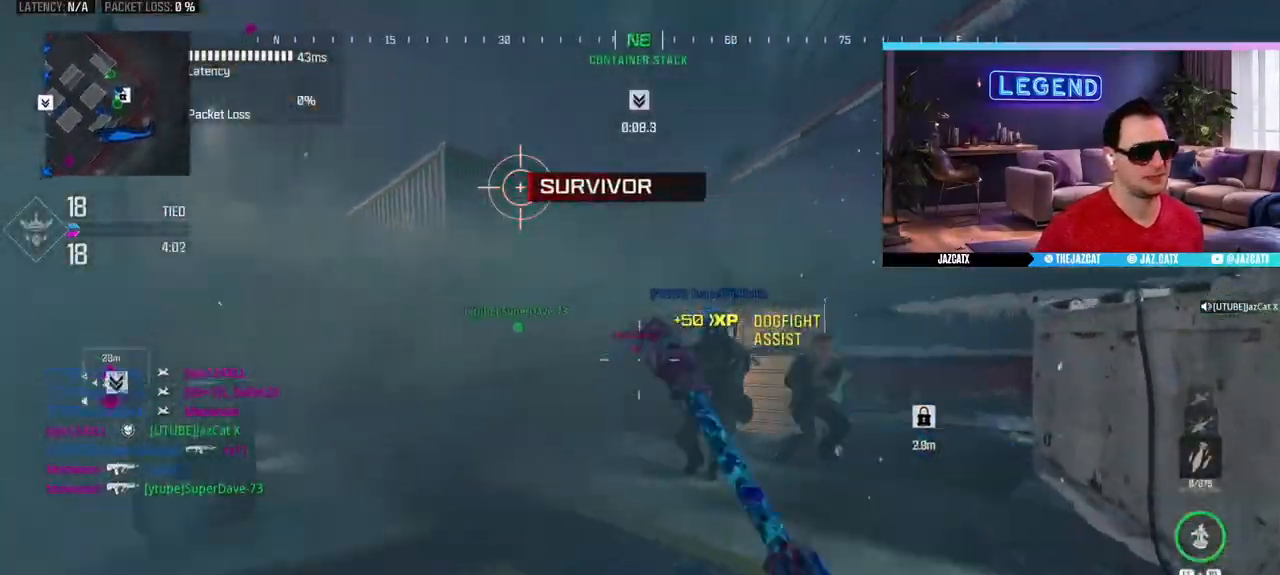
{"buttons": ["L2", "R2"], "left_stick": "up-right", "right_stick": "down", "events": [[17, "L2", "down"], [33, "right_stick", "down"], [83, "right_stick", "down-right"], [100, "L2", "up"], [150, "left_stick", "right"], [367, "L2", "down"], [367, "right_stick", "down"], [383, "left_stick", "up-right"]]}
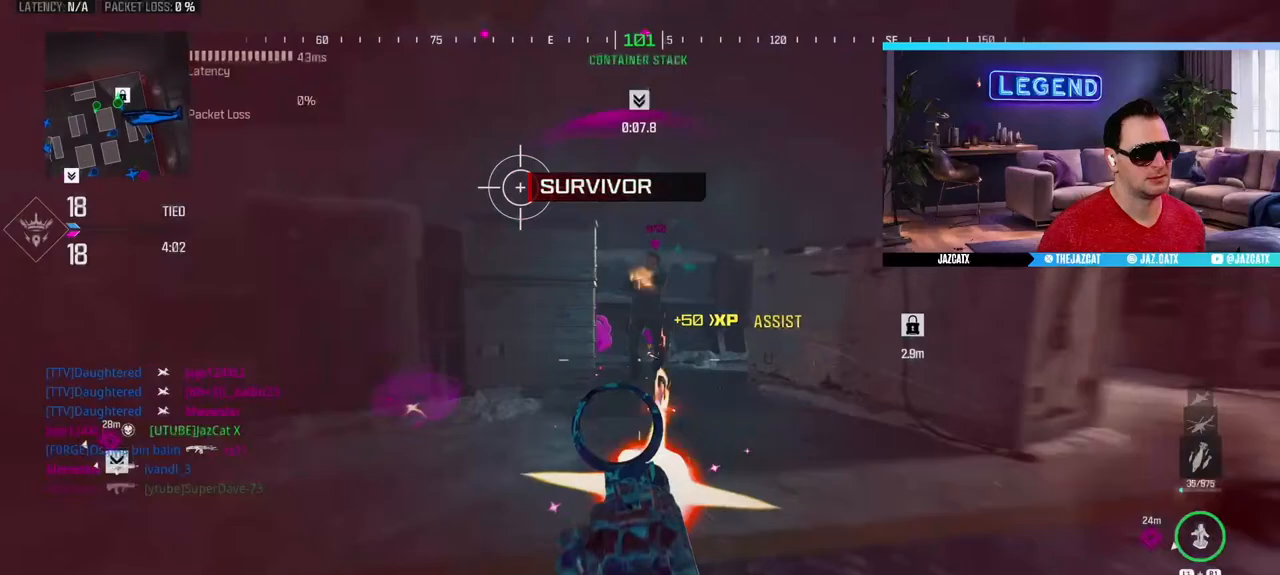
{"buttons": ["L2", "R2"], "left_stick": "up", "right_stick": "down", "events": [[267, "left_stick", "up"]]}
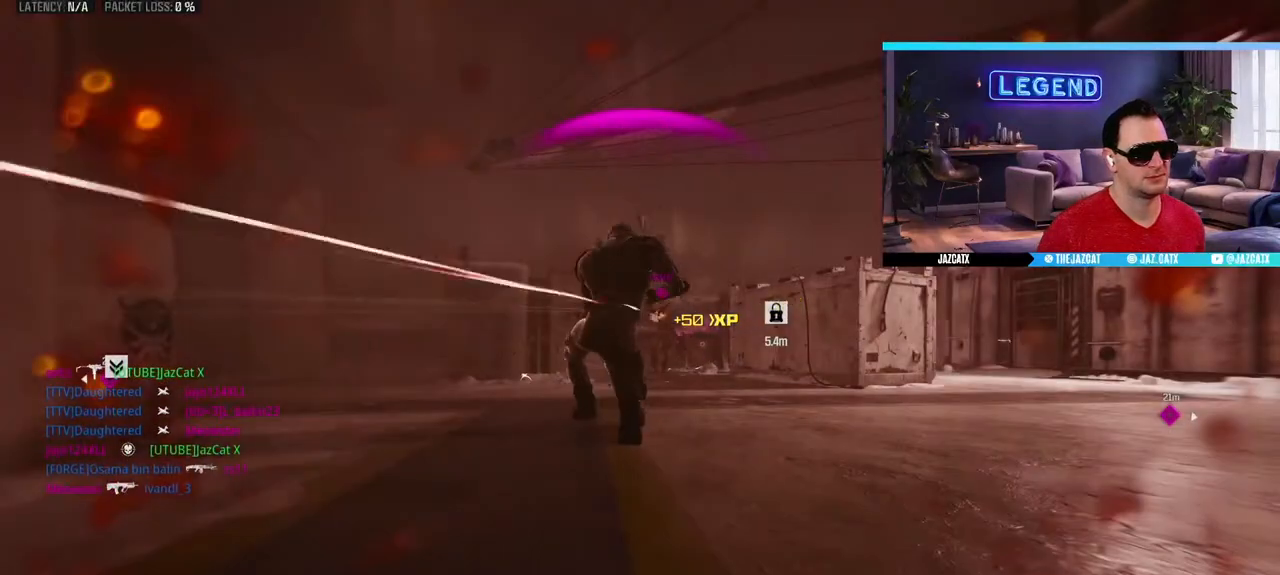
{"buttons": ["CROSS"], "left_stick": "center", "right_stick": "center", "events": [[50, "L2", "up"], [50, "right_stick", "center"], [83, "R2", "up"], [100, "left_stick", "center"], [183, "CROSS", "down"], [433, "CROSS", "up"], [500, "CROSS", "down"]]}
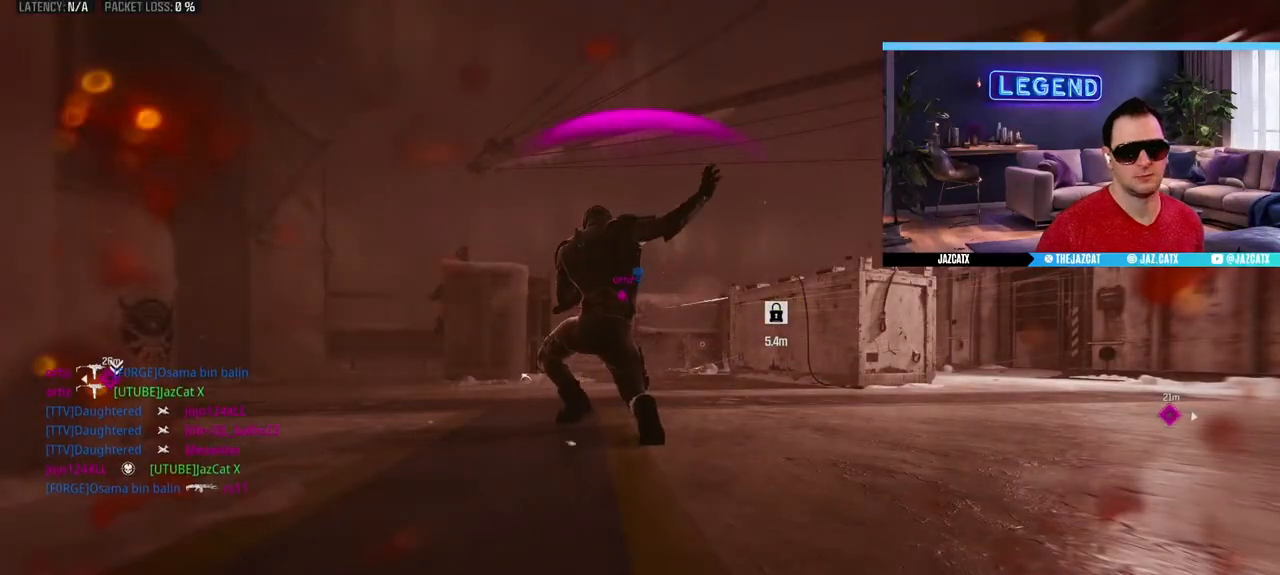
{"buttons": [], "left_stick": "center", "right_stick": "center", "events": [[83, "CROSS", "up"], [217, "DPAD_DOWN", "down"], [317, "DPAD_DOWN", "up"]]}